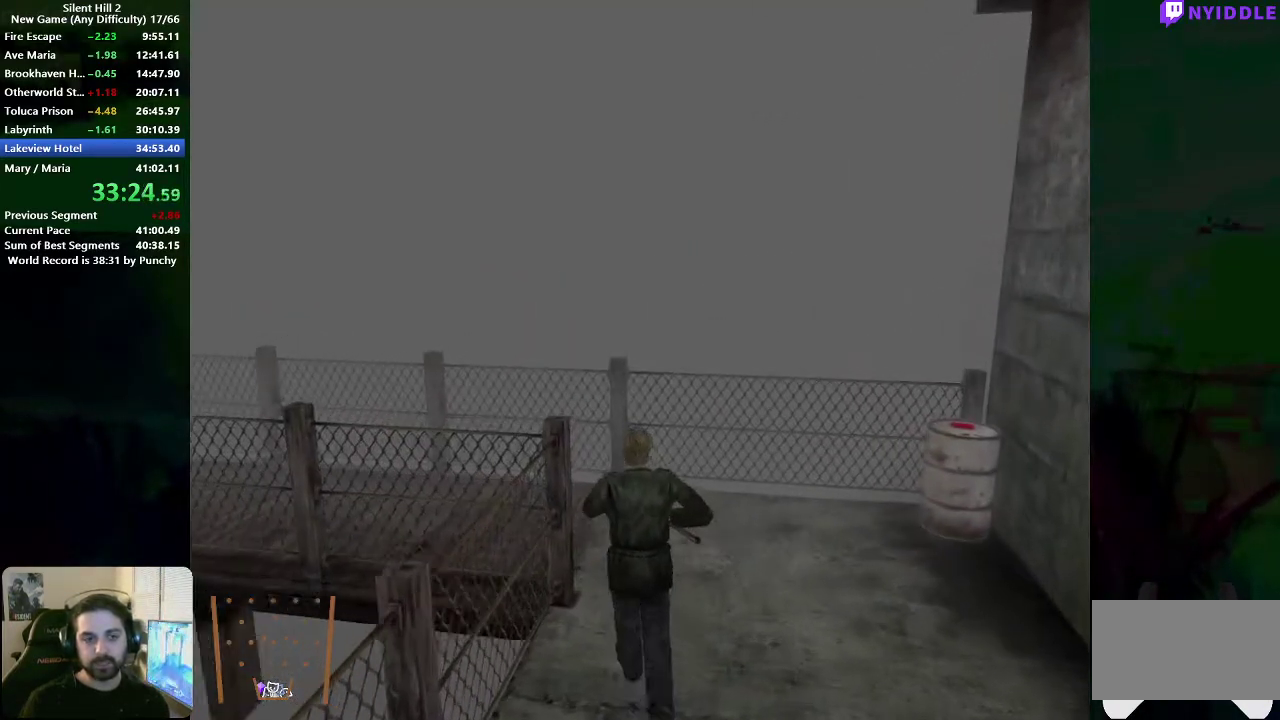
Gameplay with a controller (Xbox layout); each line is a JSON object with the inputs held at the frame after it. "events" lists button and stick changes between this image and that frame as [ms after this image, input, new state], when the widget could be followed in between. Not read: L1 L2 R1 R2.
{"buttons": [], "left_stick": "up-left", "right_stick": "center", "events": [[367, "left_stick", "up-left"]]}
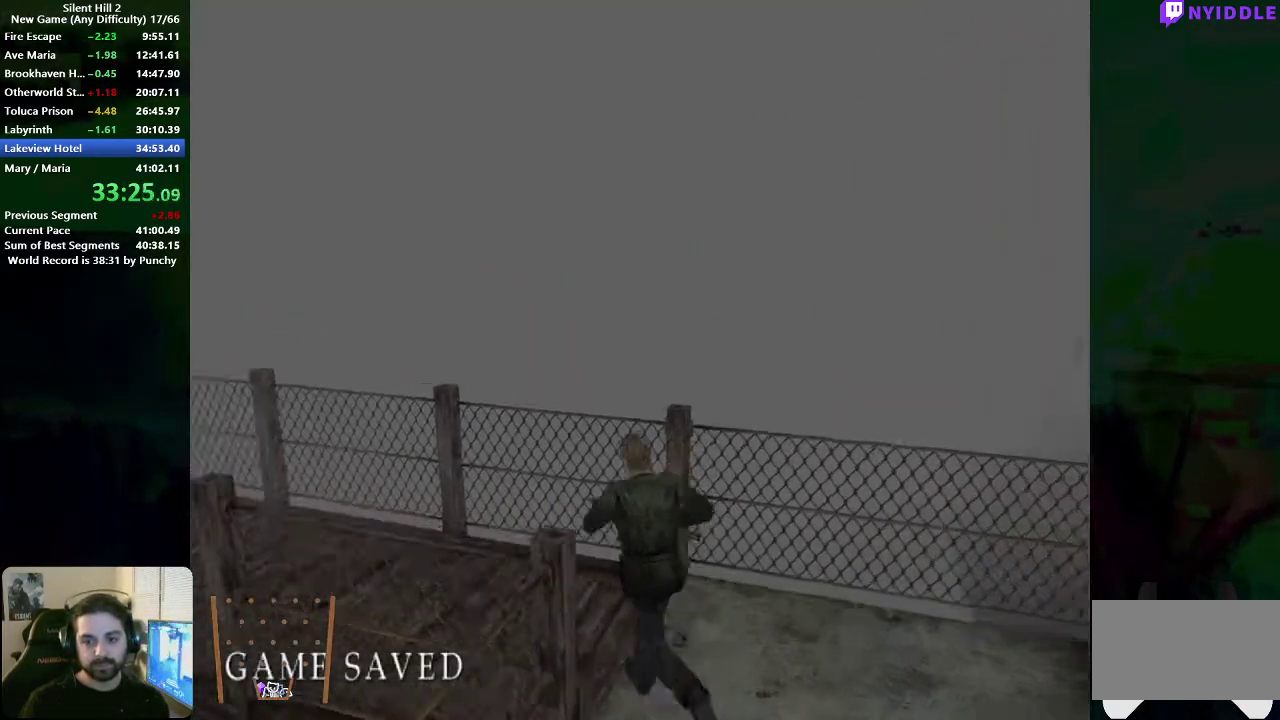
{"buttons": [], "left_stick": "up-left", "right_stick": "center", "events": [[17, "left_stick", "left"], [250, "left_stick", "up-left"]]}
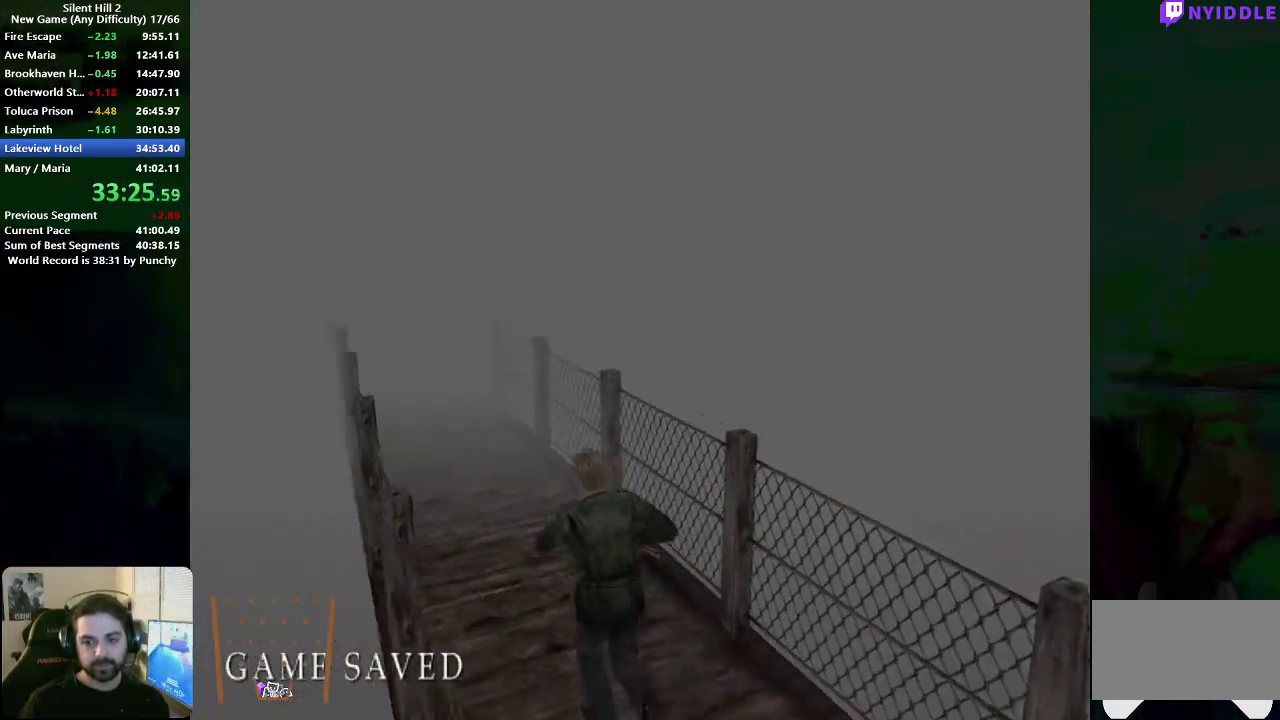
{"buttons": [], "left_stick": "up", "right_stick": "center", "events": [[183, "left_stick", "up"]]}
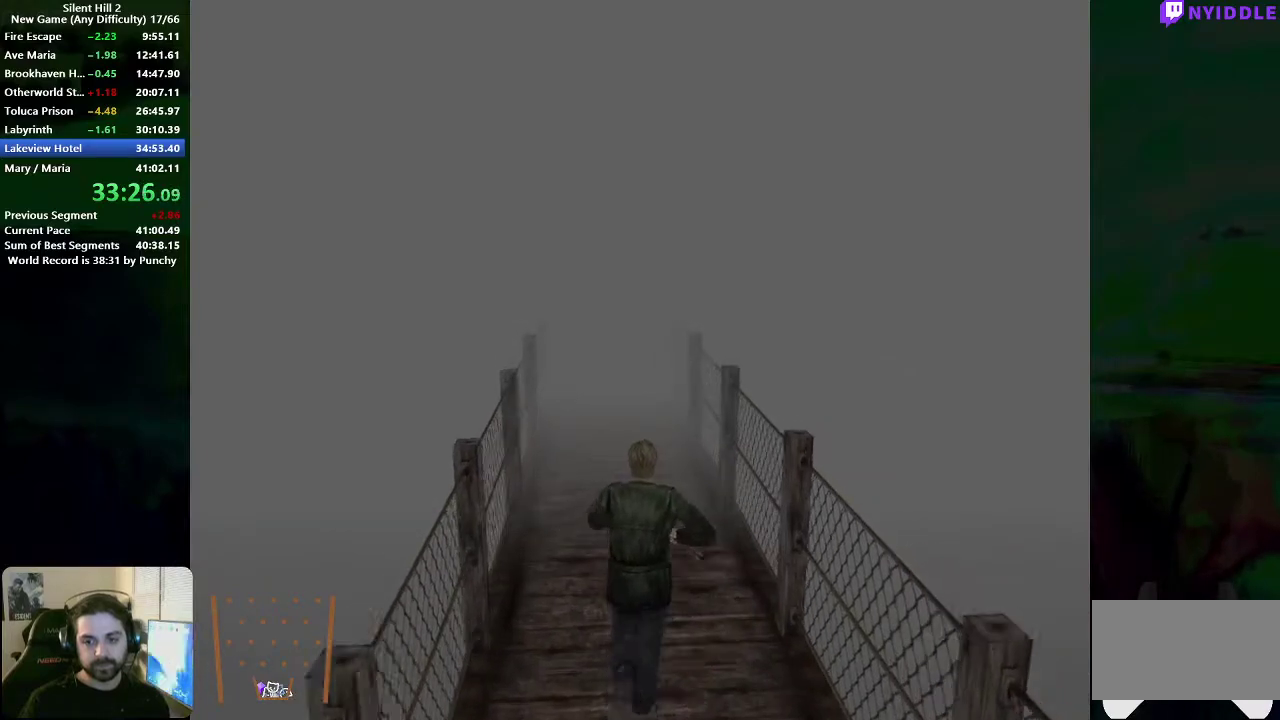
{"buttons": [], "left_stick": "up", "right_stick": "center", "events": [[300, "A", "down"], [367, "A", "up"]]}
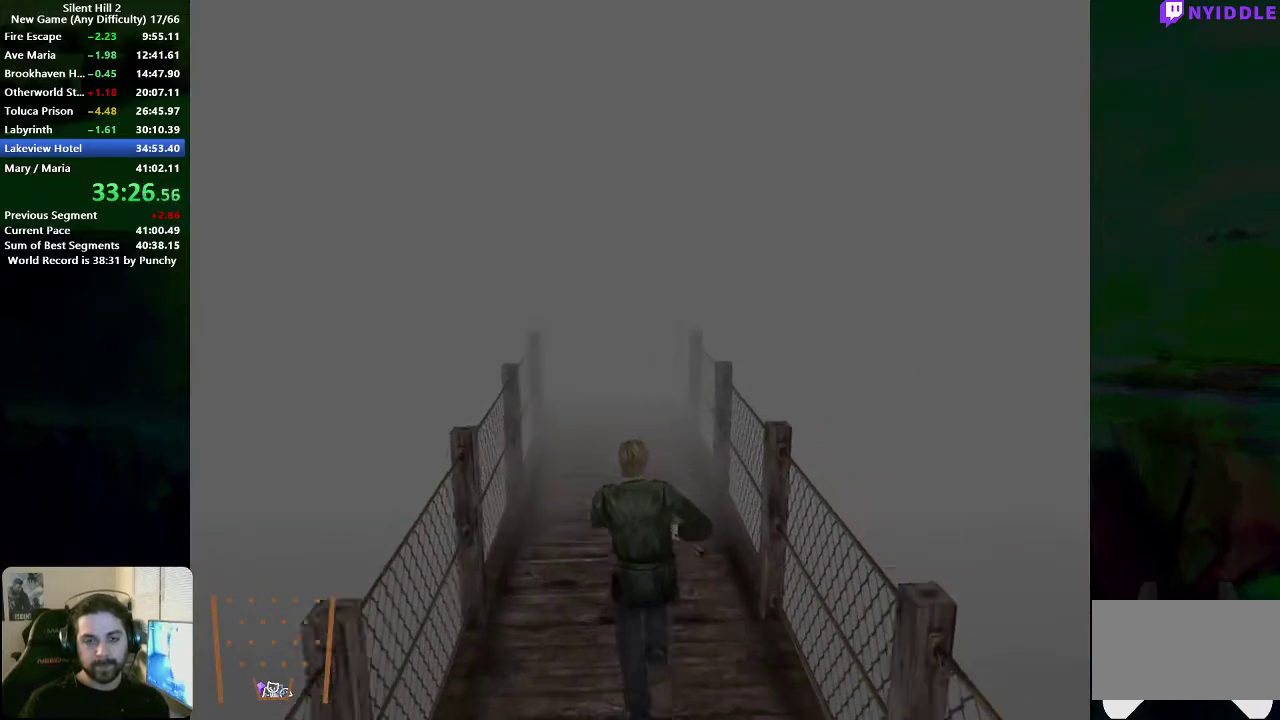
{"buttons": [], "left_stick": "up", "right_stick": "center", "events": [[117, "A", "down"], [167, "A", "up"], [267, "A", "down"], [333, "A", "up"]]}
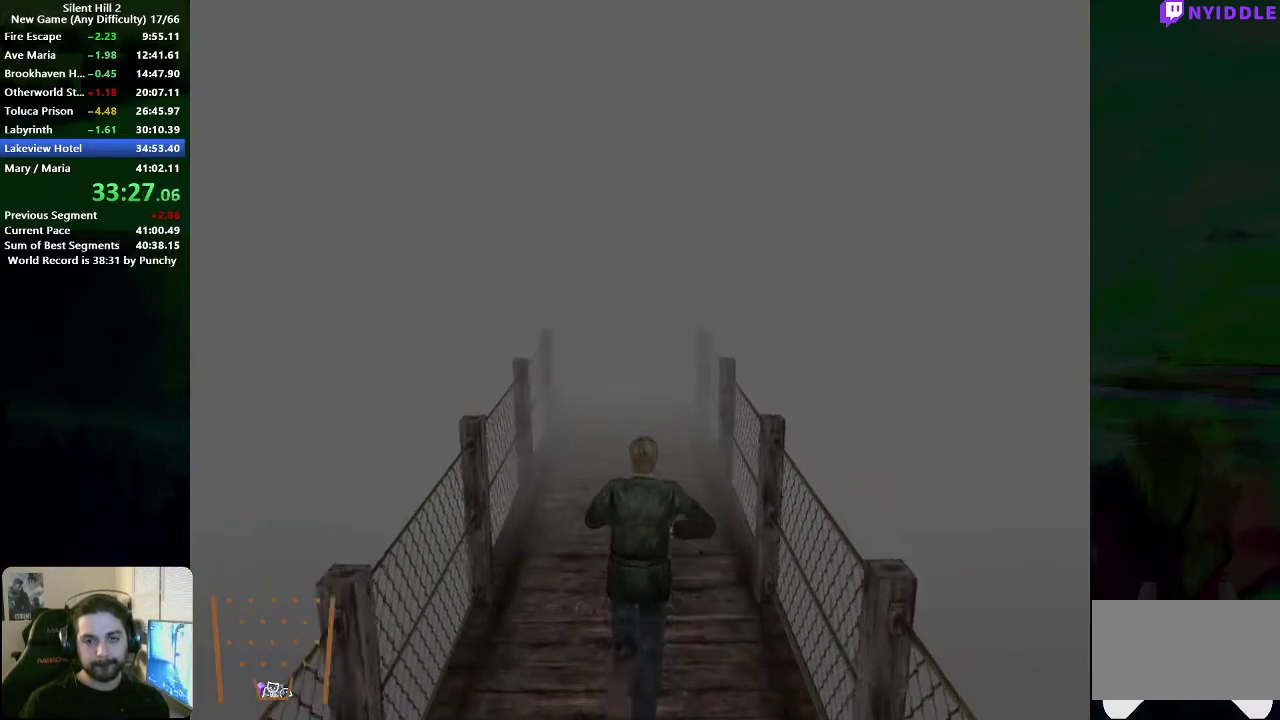
{"buttons": [], "left_stick": "up", "right_stick": "center", "events": [[100, "A", "down"], [183, "A", "up"], [433, "A", "down"], [483, "A", "up"]]}
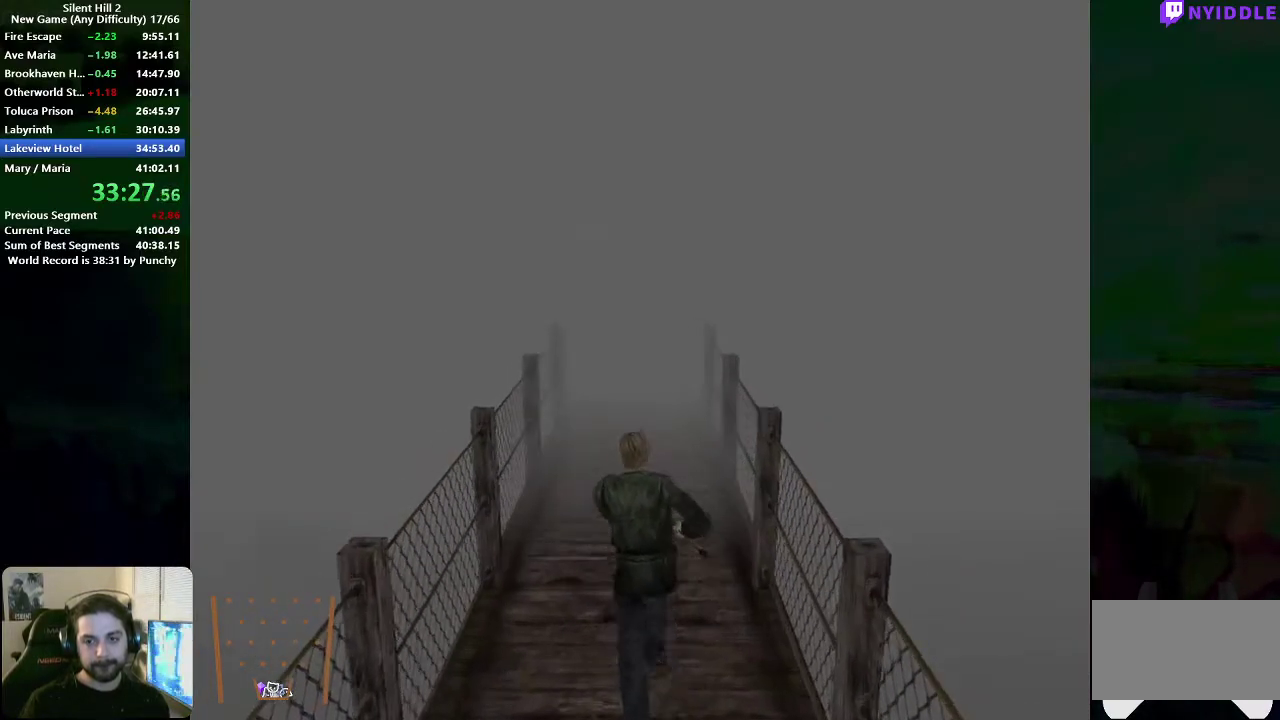
{"buttons": ["A"], "left_stick": "up", "right_stick": "center", "events": [[117, "A", "down"], [167, "A", "up"], [283, "A", "down"], [367, "A", "up"], [450, "A", "down"]]}
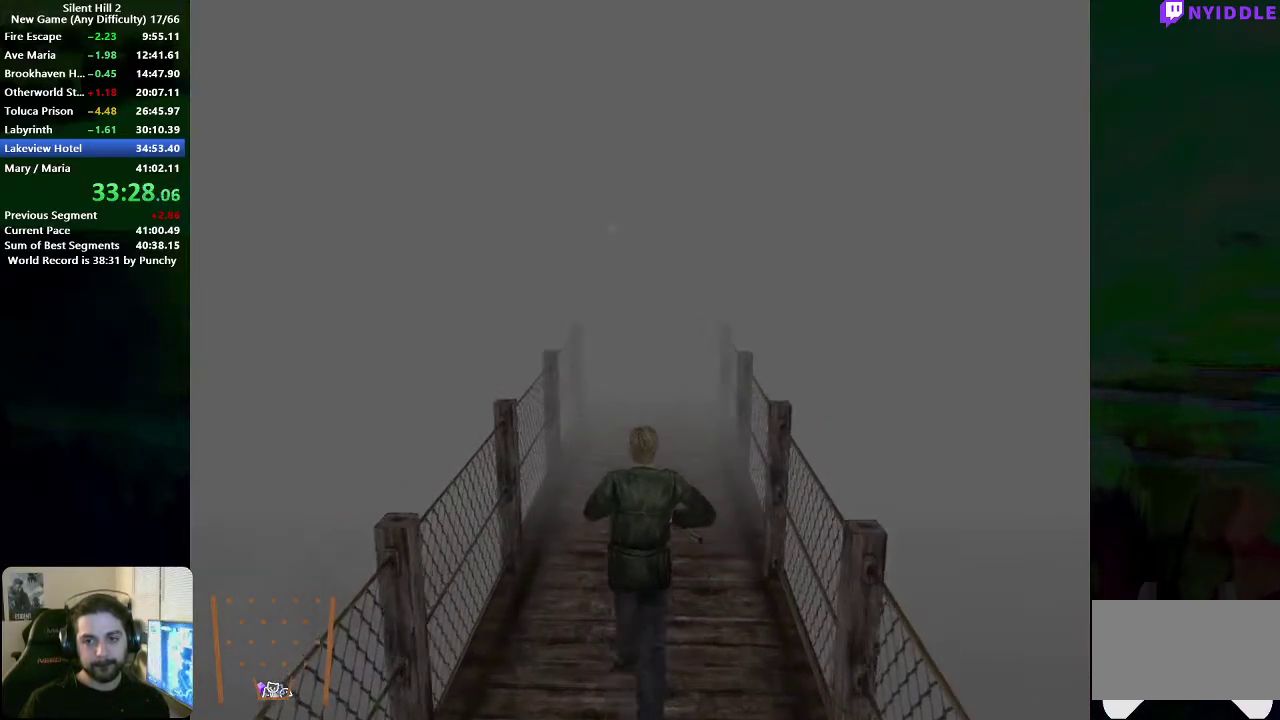
{"buttons": [], "left_stick": "up", "right_stick": "center", "events": [[33, "A", "up"], [117, "A", "down"], [167, "A", "up"], [267, "A", "down"], [333, "A", "up"], [433, "A", "down"], [500, "A", "up"]]}
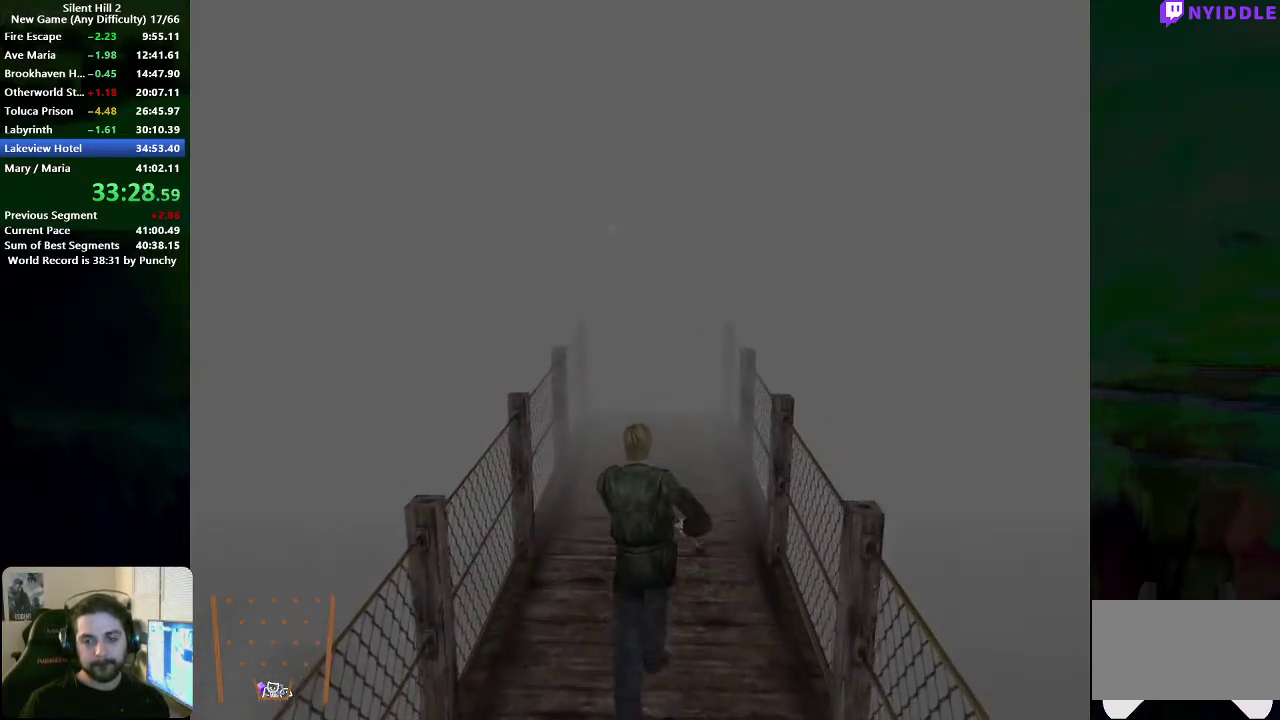
{"buttons": ["A"], "left_stick": "up", "right_stick": "center", "events": [[117, "A", "down"], [167, "A", "up"], [283, "A", "down"], [350, "A", "up"], [450, "A", "down"]]}
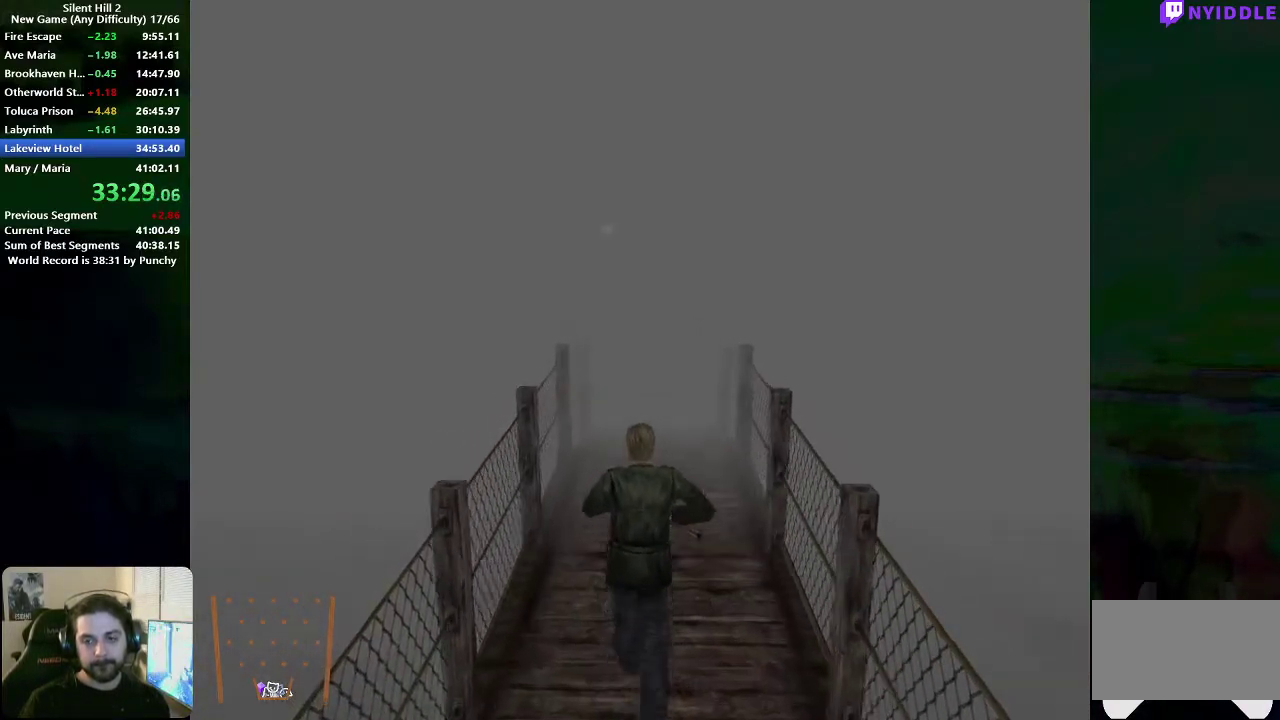
{"buttons": [], "left_stick": "up", "right_stick": "center", "events": [[17, "A", "up"], [267, "A", "down"], [317, "A", "up"], [417, "A", "down"], [500, "A", "up"]]}
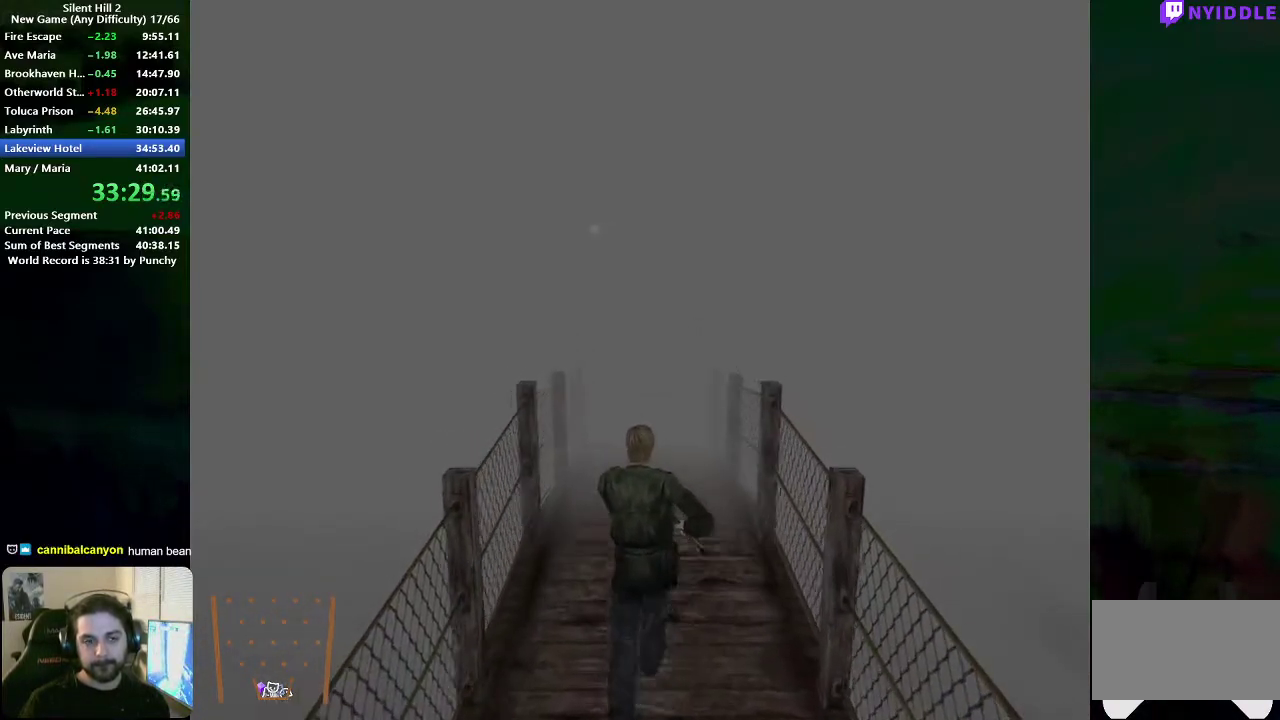
{"buttons": [], "left_stick": "up", "right_stick": "center", "events": [[83, "A", "down"], [133, "A", "up"], [417, "A", "down"], [483, "A", "up"]]}
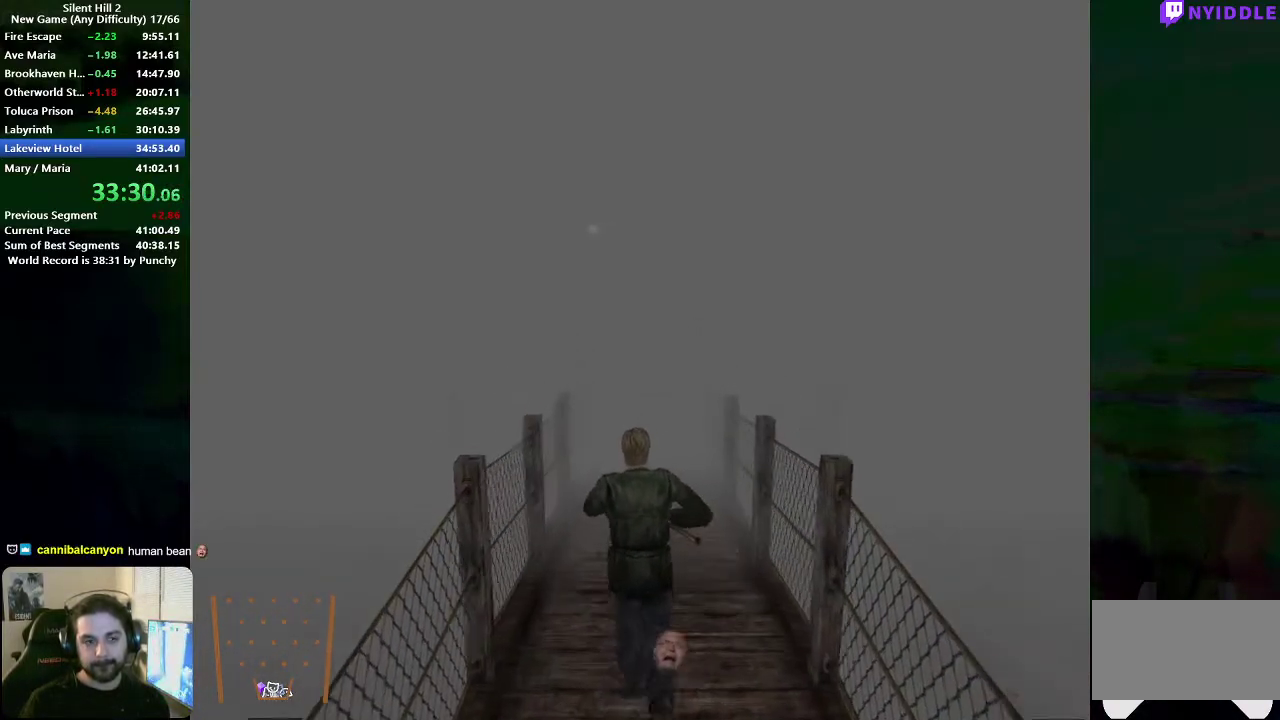
{"buttons": [], "left_stick": "up", "right_stick": "center", "events": [[83, "A", "down"], [133, "A", "up"], [233, "A", "down"], [300, "A", "up"], [400, "A", "down"], [450, "A", "up"]]}
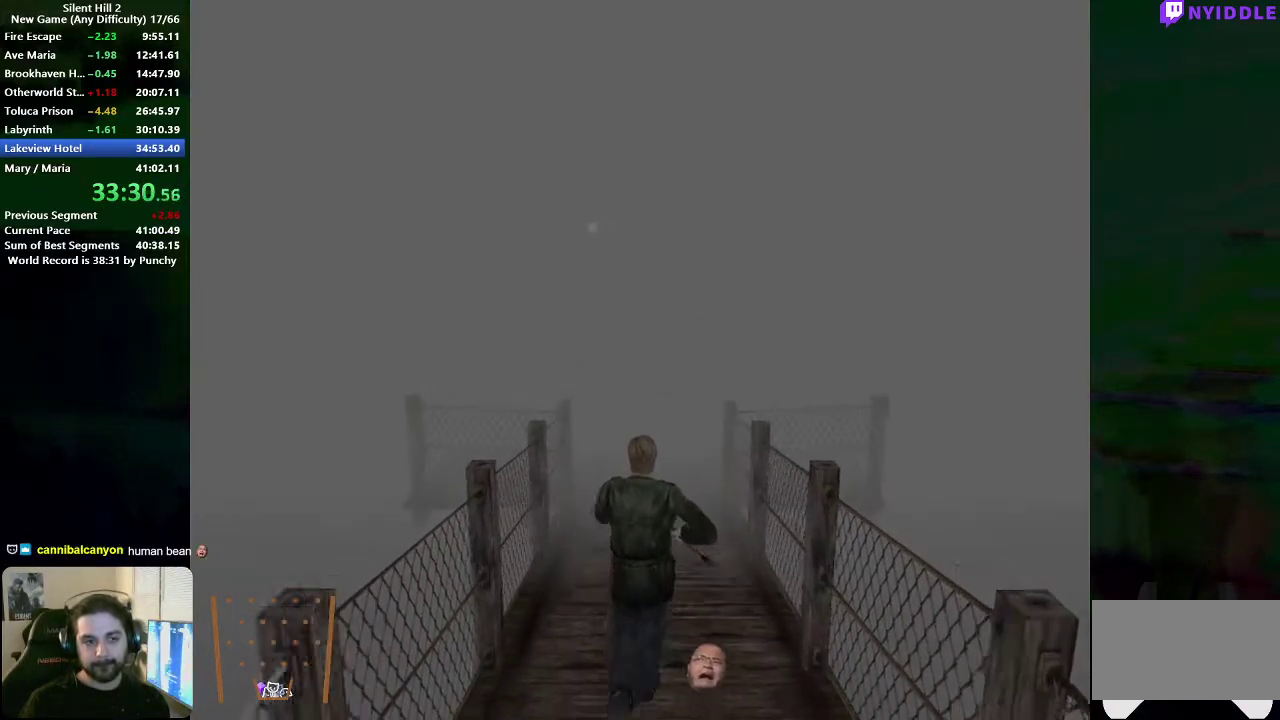
{"buttons": [], "left_stick": "up", "right_stick": "center", "events": [[67, "A", "down"], [117, "A", "up"], [367, "A", "down"], [433, "A", "up"]]}
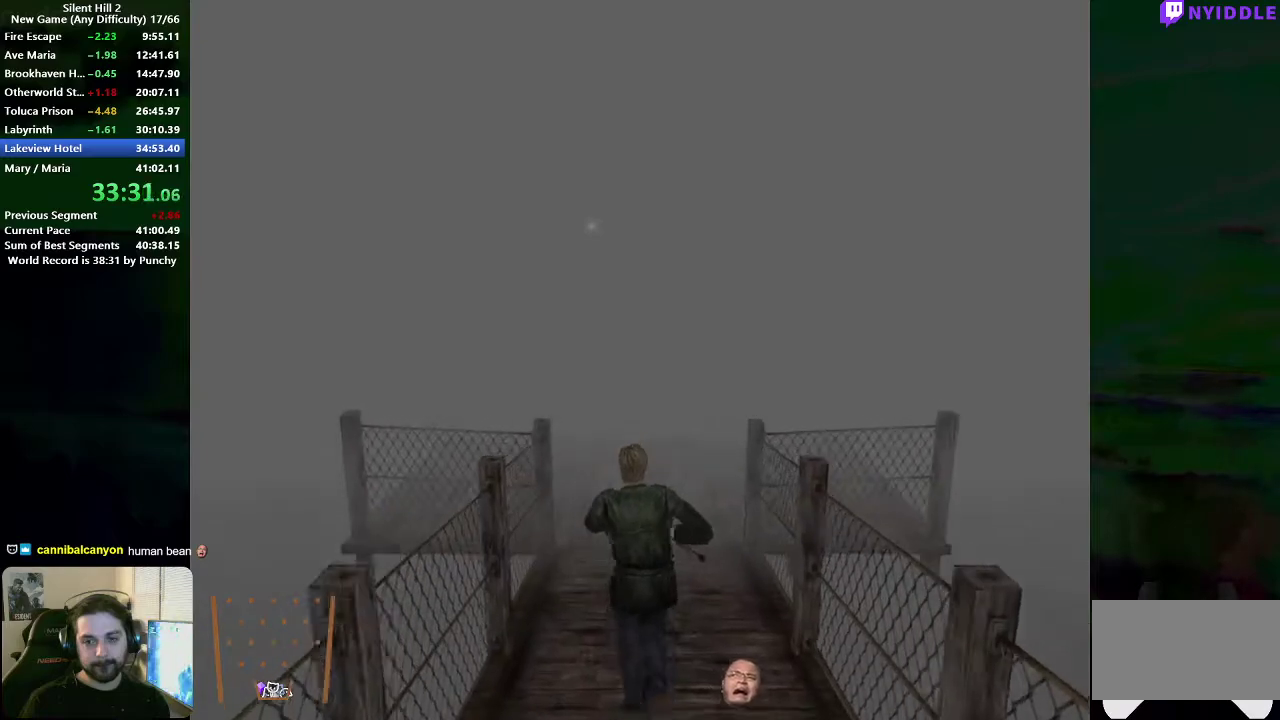
{"buttons": [], "left_stick": "up", "right_stick": "center", "events": [[33, "A", "down"], [83, "A", "up"], [200, "A", "down"], [250, "A", "up"], [350, "A", "down"], [417, "A", "up"]]}
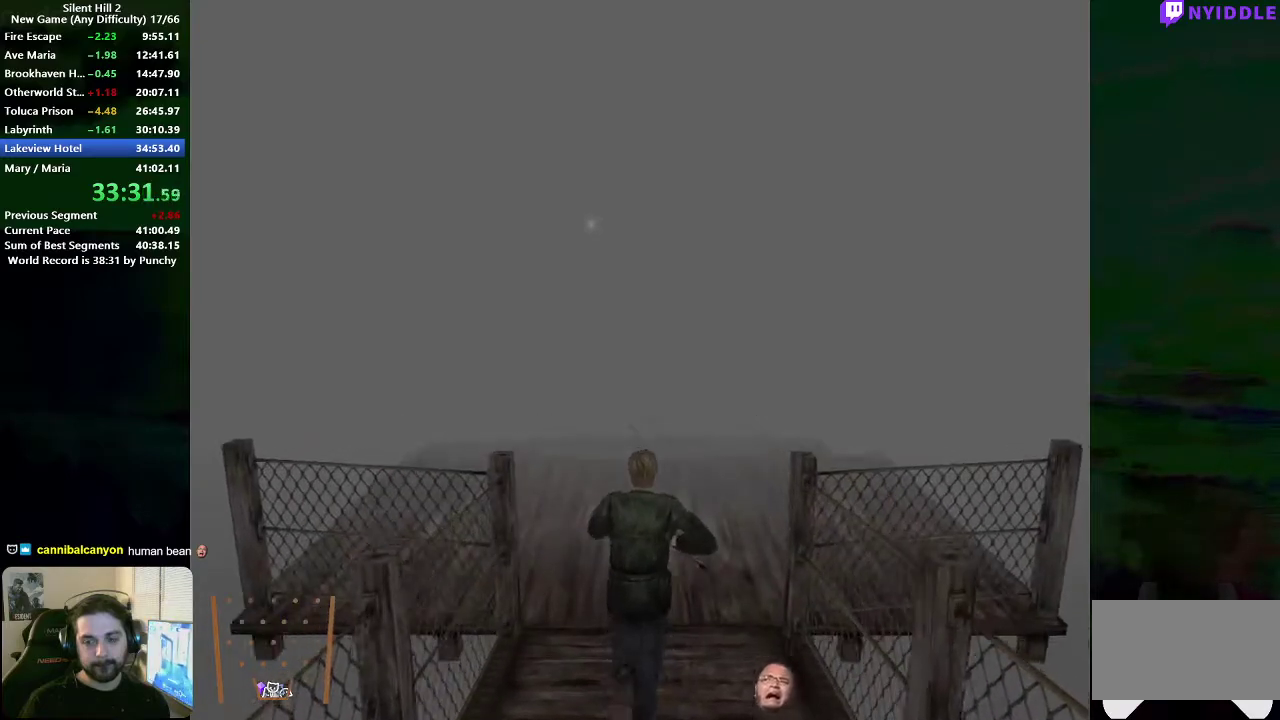
{"buttons": [], "left_stick": "up", "right_stick": "center", "events": [[33, "A", "down"], [100, "A", "up"], [200, "A", "down"], [267, "A", "up"], [350, "A", "down"], [417, "A", "up"]]}
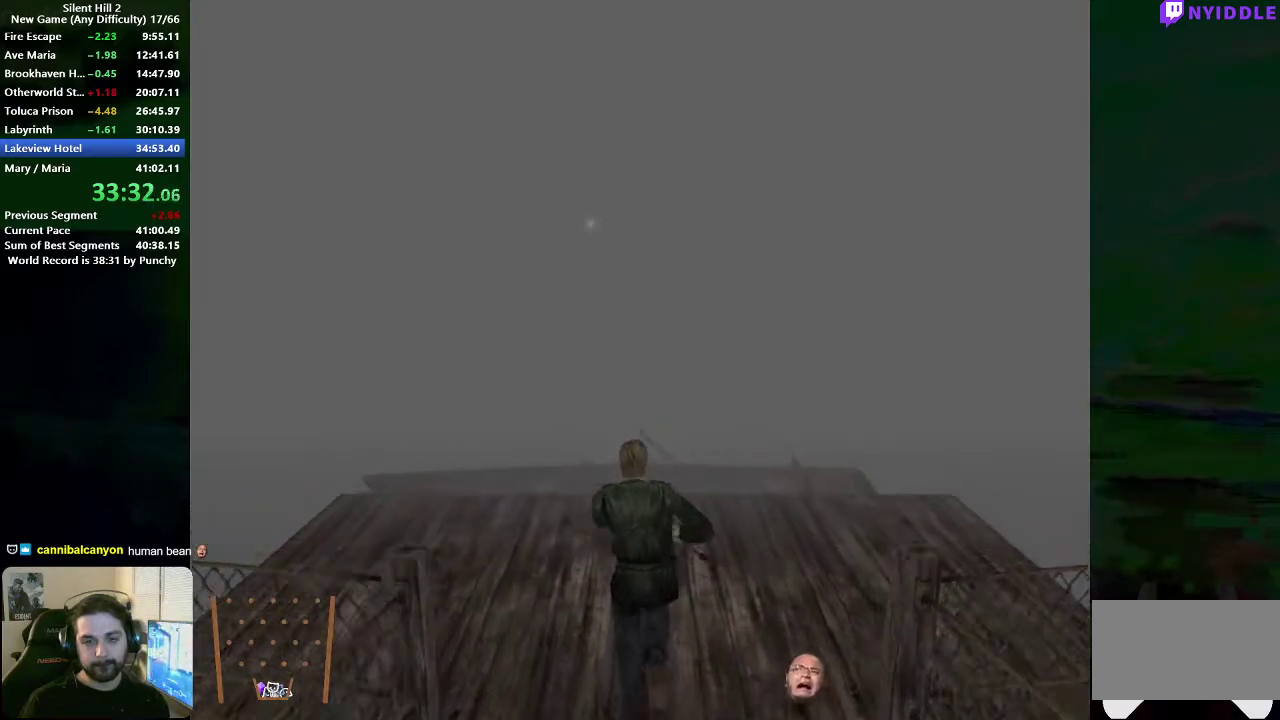
{"buttons": ["A"], "left_stick": "up", "right_stick": "center", "events": [[33, "A", "down"], [83, "A", "up"], [183, "A", "down"], [267, "A", "up"], [350, "A", "down"], [417, "A", "up"], [500, "A", "down"]]}
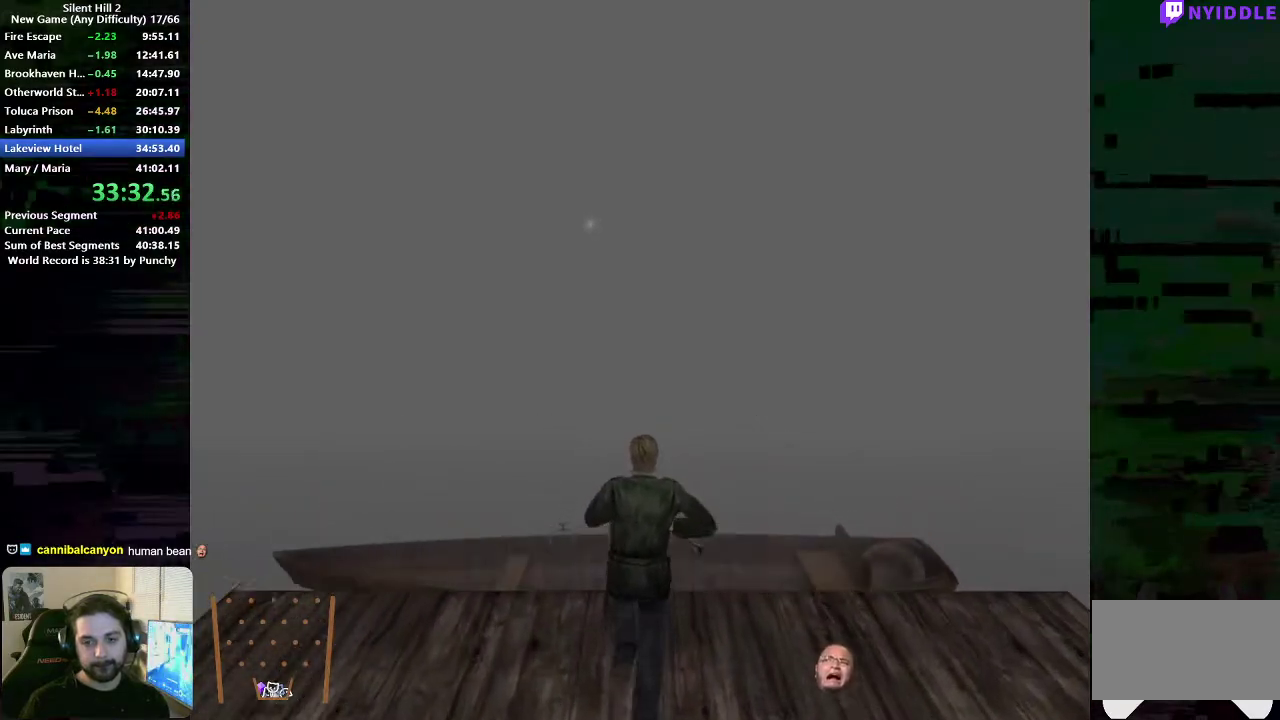
{"buttons": [], "left_stick": "up", "right_stick": "center", "events": [[50, "A", "up"], [150, "A", "down"], [200, "A", "up"], [283, "A", "down"], [333, "A", "up"], [417, "A", "down"], [467, "A", "up"]]}
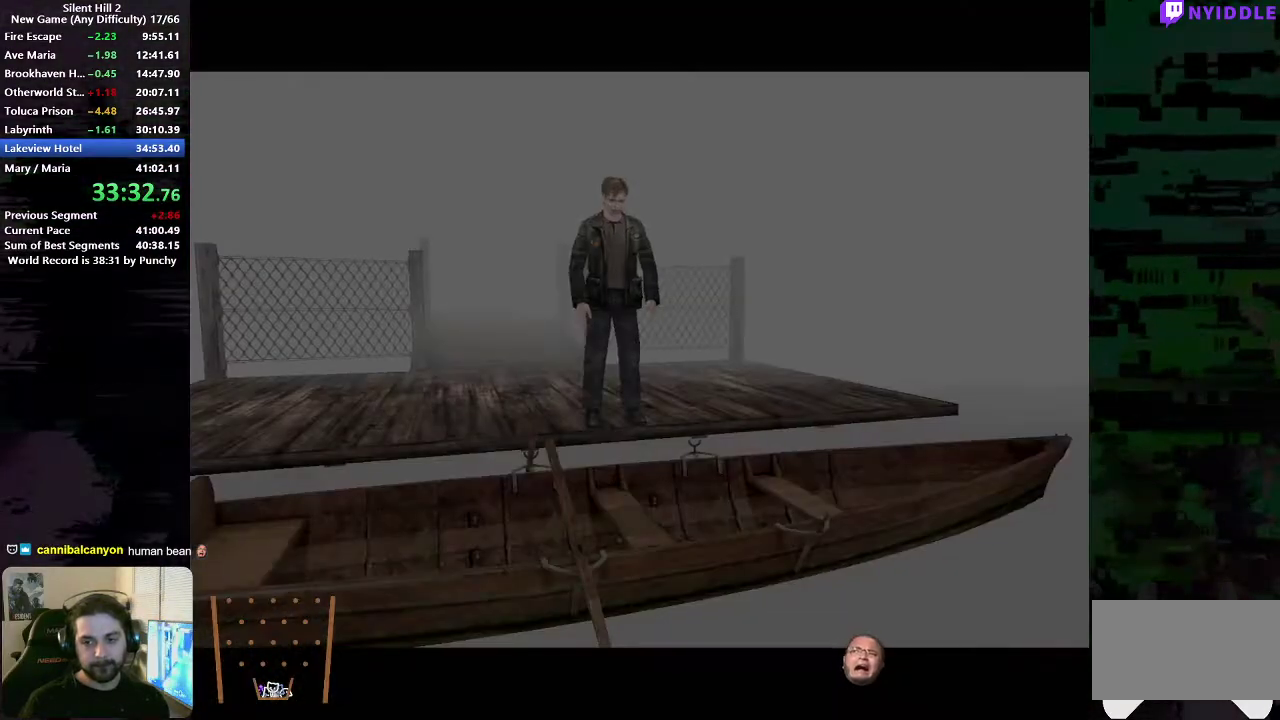
{"buttons": [], "left_stick": "center", "right_stick": "center", "events": [[33, "left_stick", "center"]]}
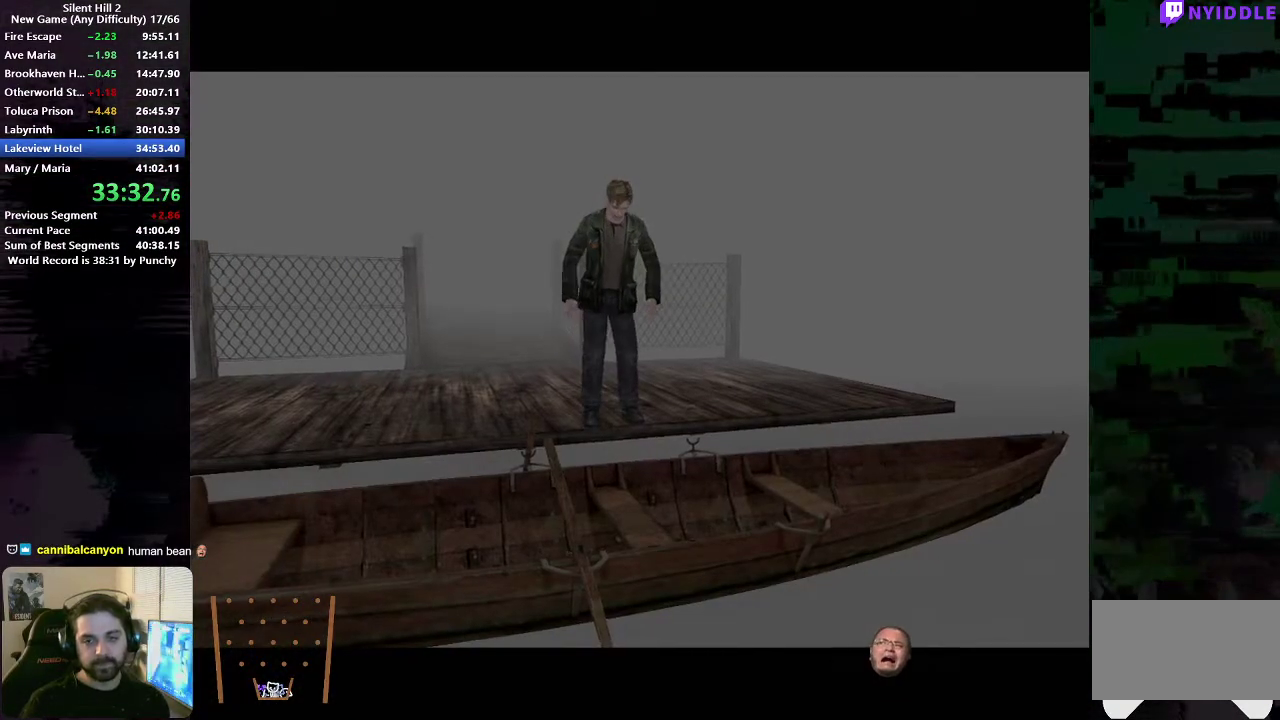
{"buttons": [], "left_stick": "right", "right_stick": "center", "events": [[433, "SELECT", "down"], [467, "left_stick", "right"], [483, "SELECT", "up"]]}
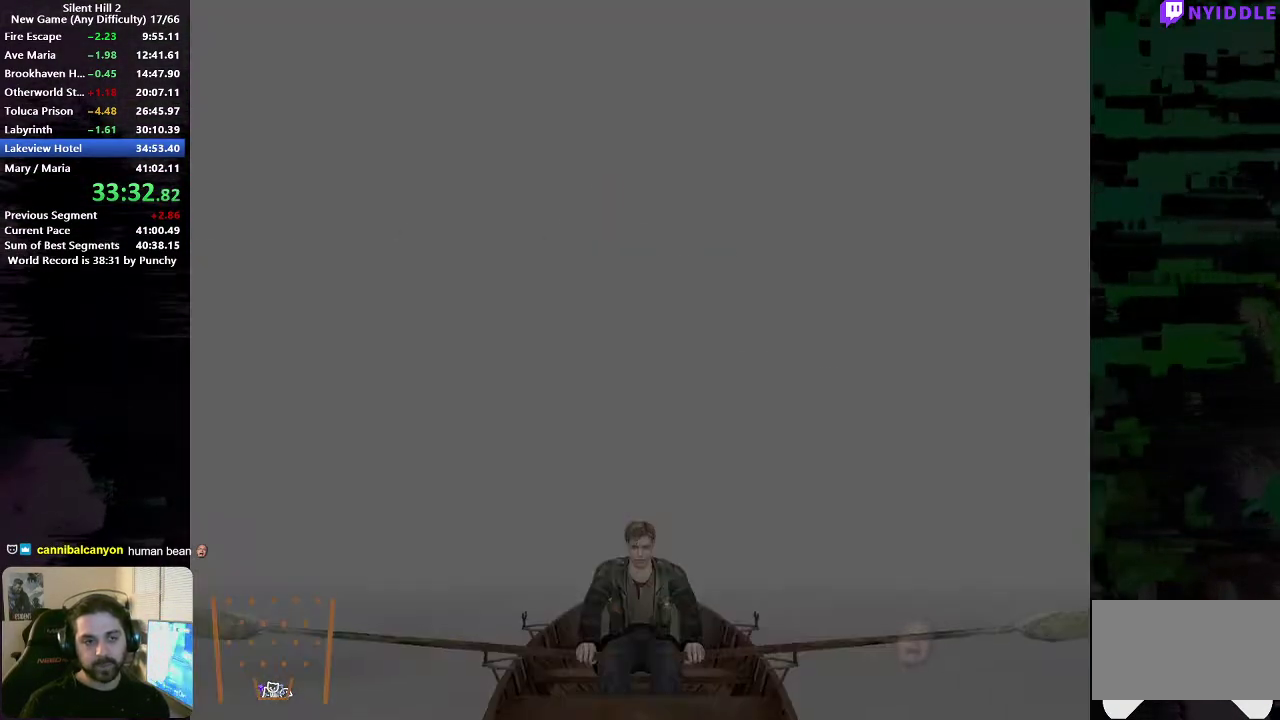
{"buttons": [], "left_stick": "right", "right_stick": "center", "events": []}
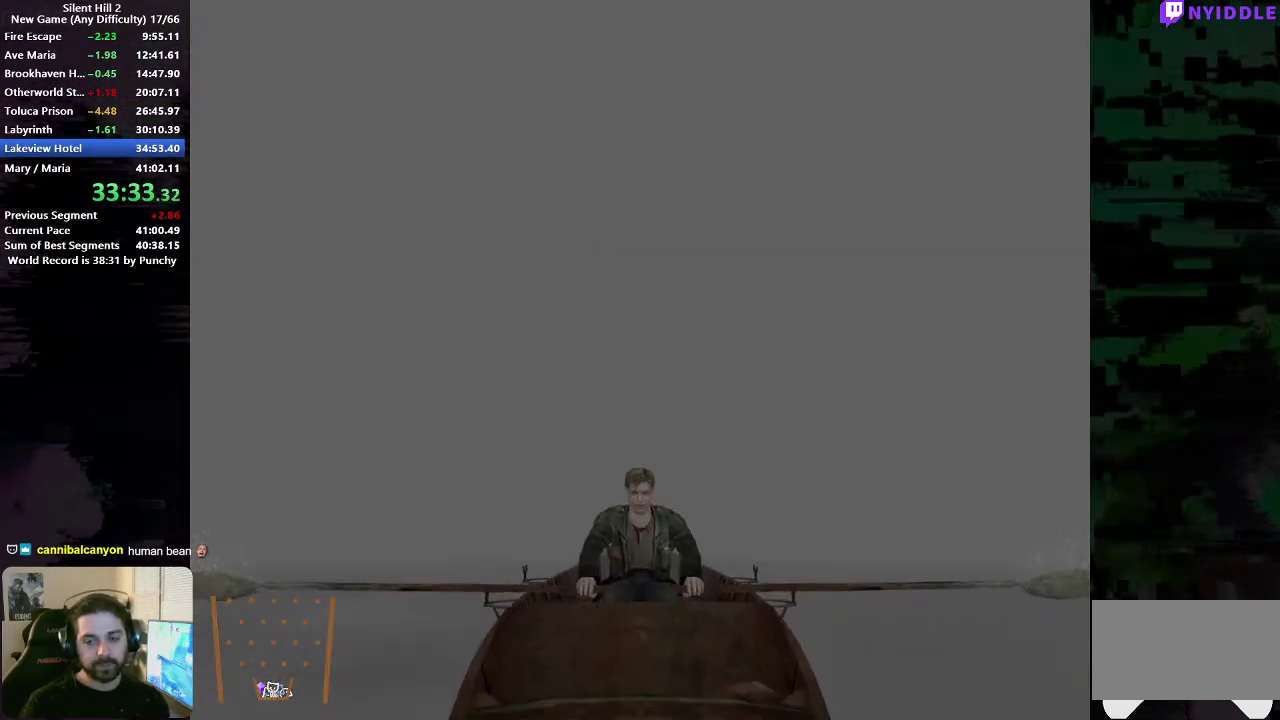
{"buttons": [], "left_stick": "right", "right_stick": "center", "events": []}
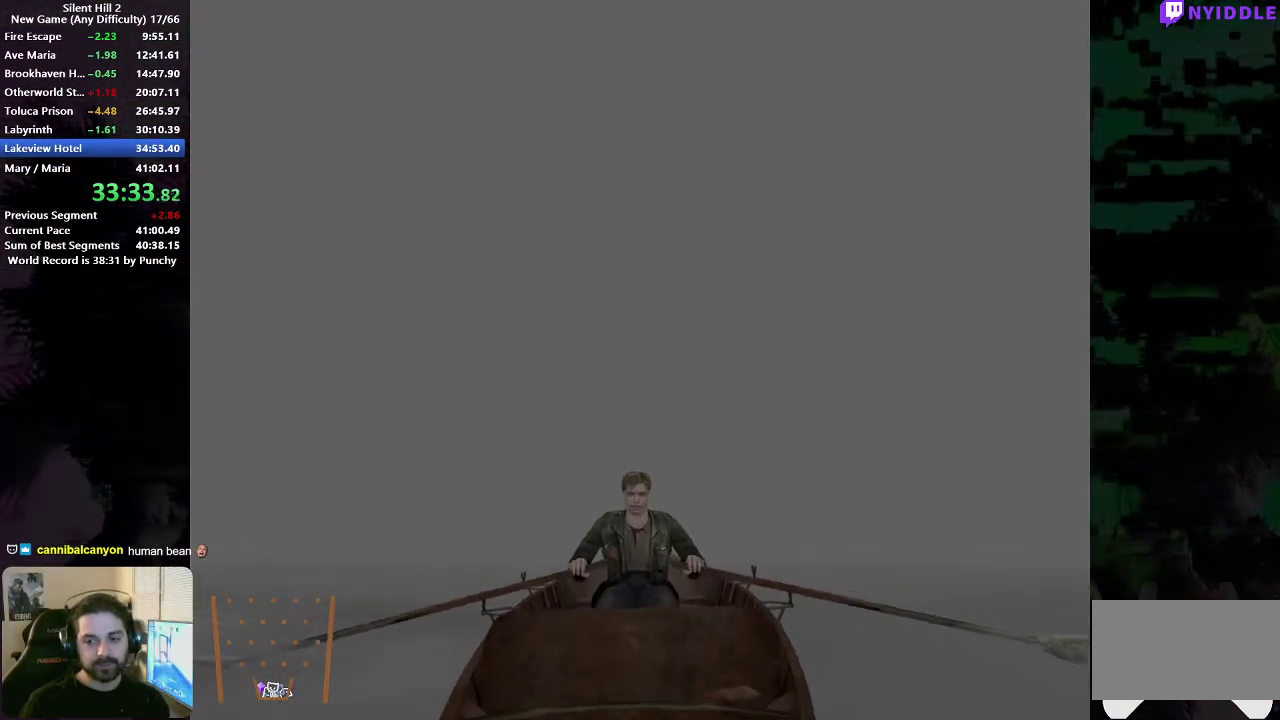
{"buttons": [], "left_stick": "right", "right_stick": "center", "events": []}
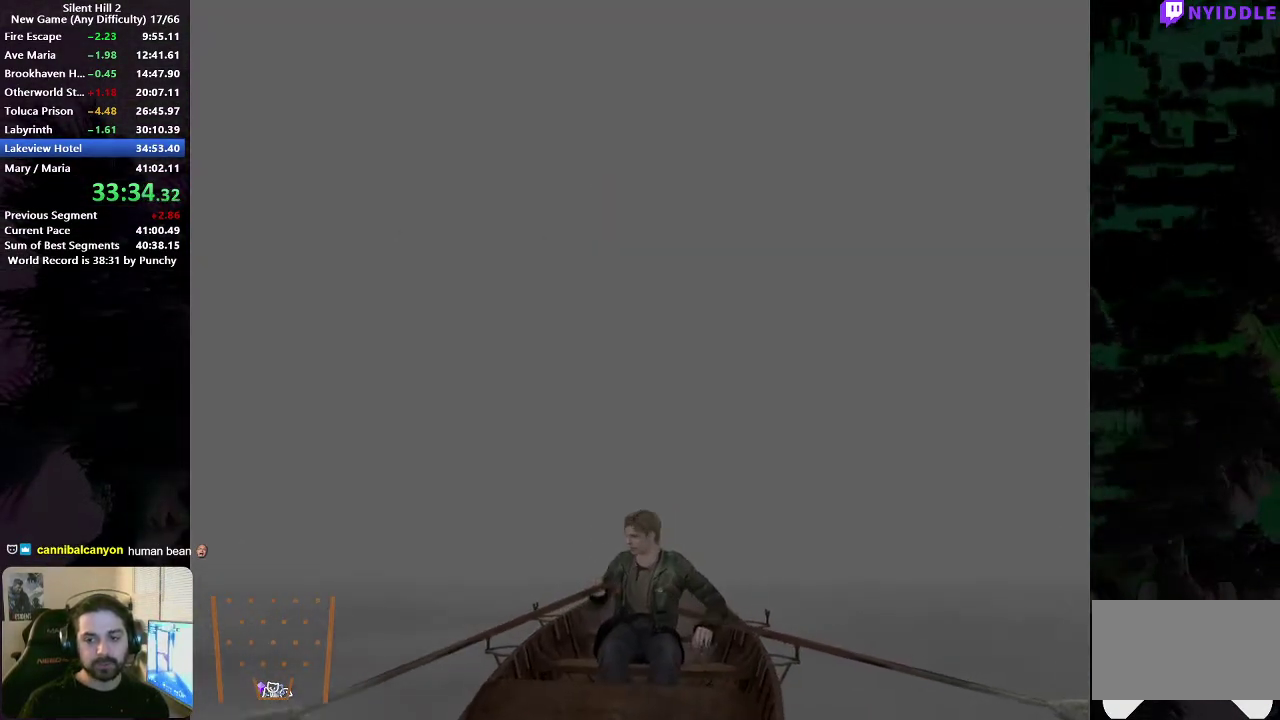
{"buttons": [], "left_stick": "right", "right_stick": "center", "events": []}
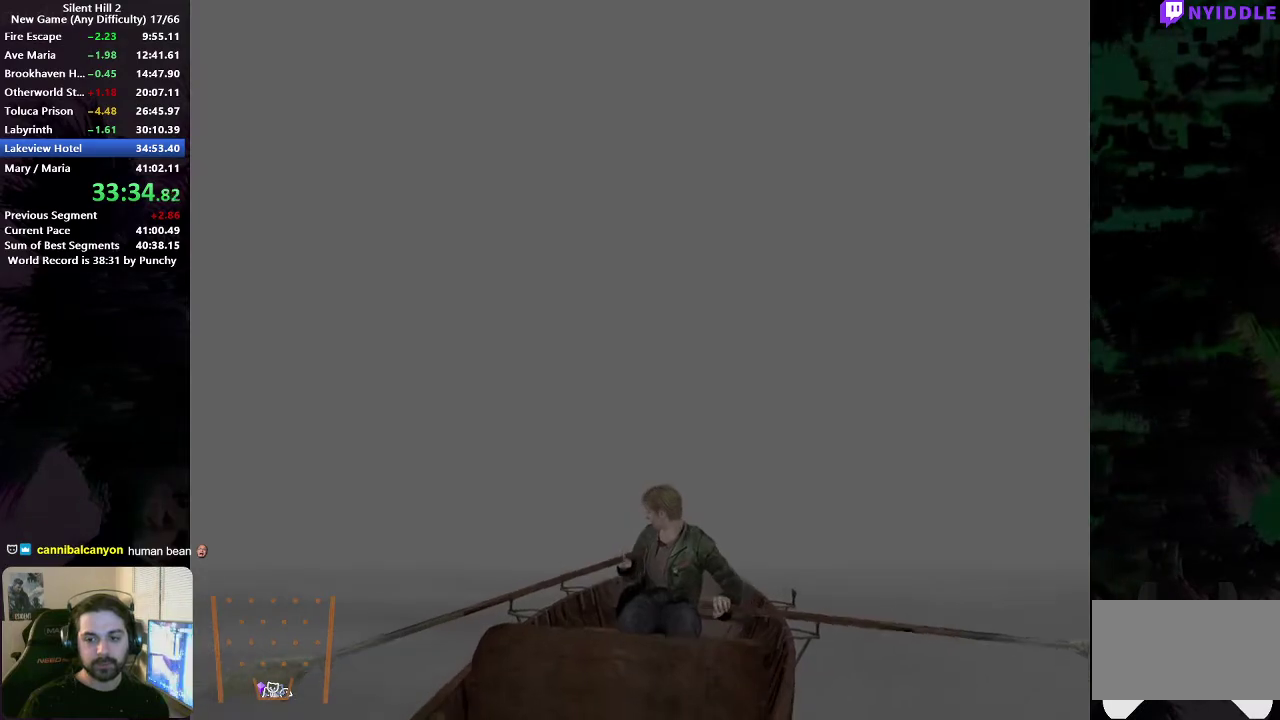
{"buttons": [], "left_stick": "right", "right_stick": "center", "events": []}
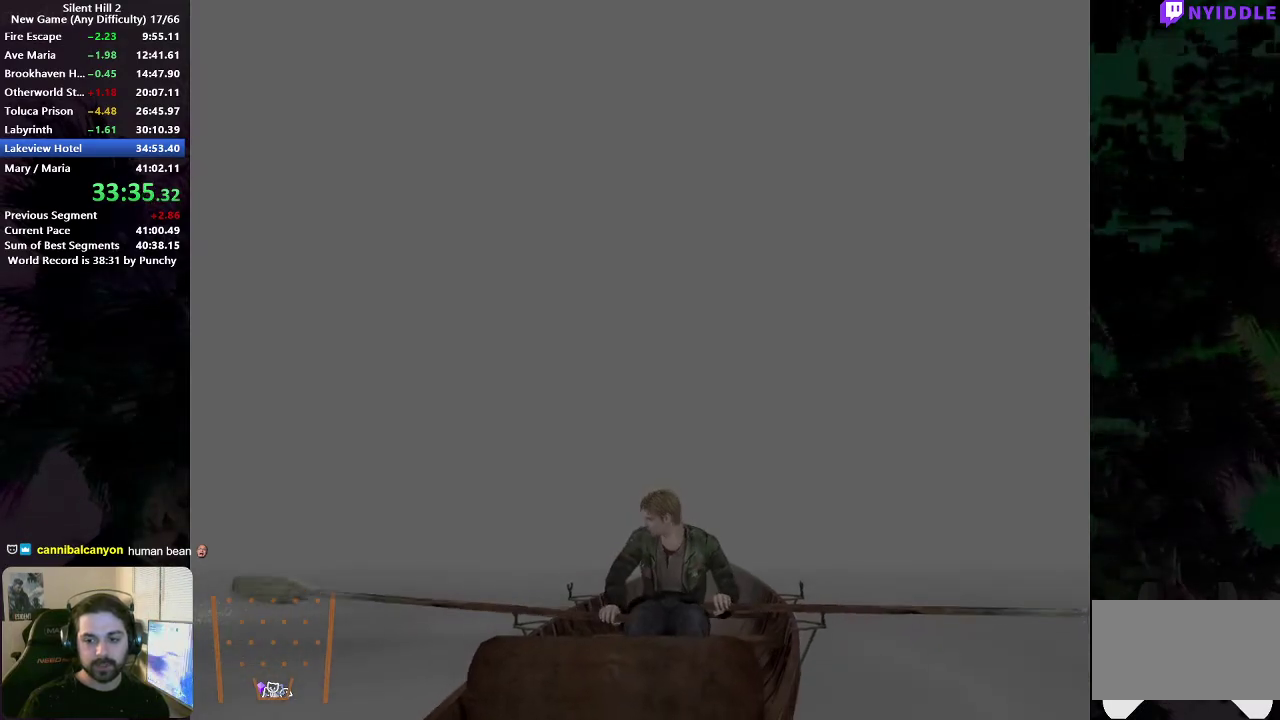
{"buttons": [], "left_stick": "right", "right_stick": "center", "events": []}
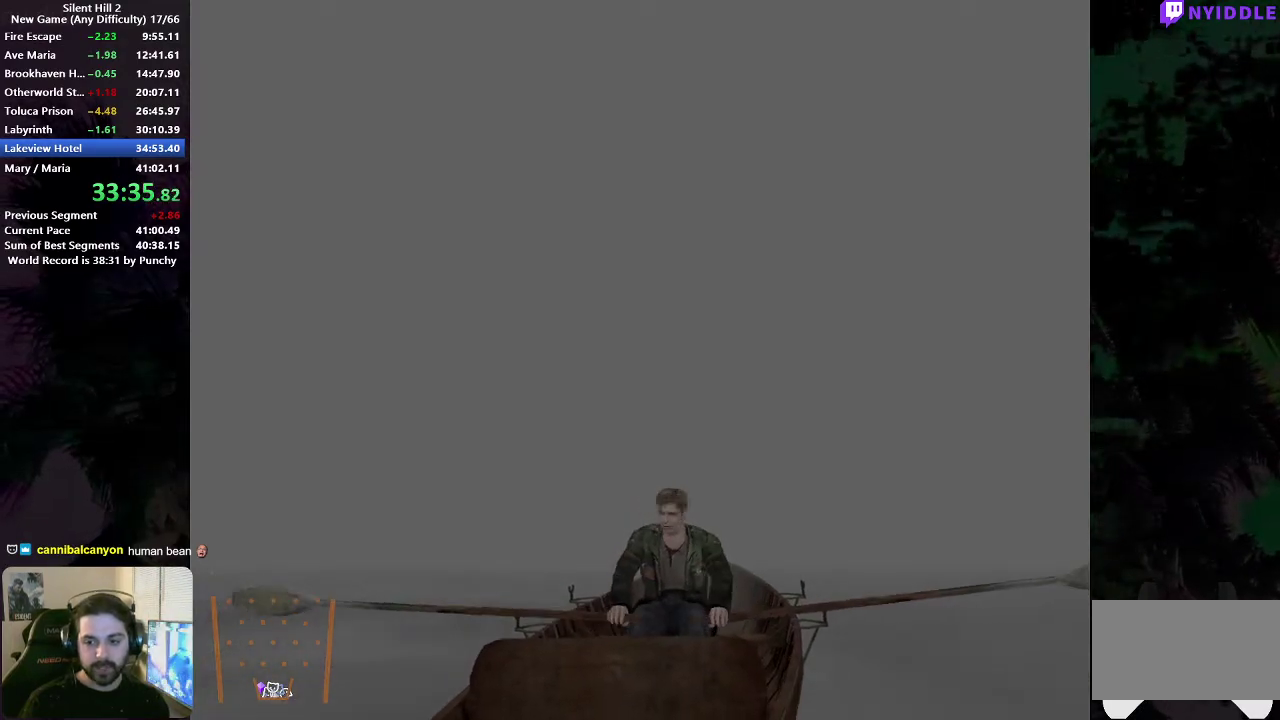
{"buttons": [], "left_stick": "right", "right_stick": "center", "events": []}
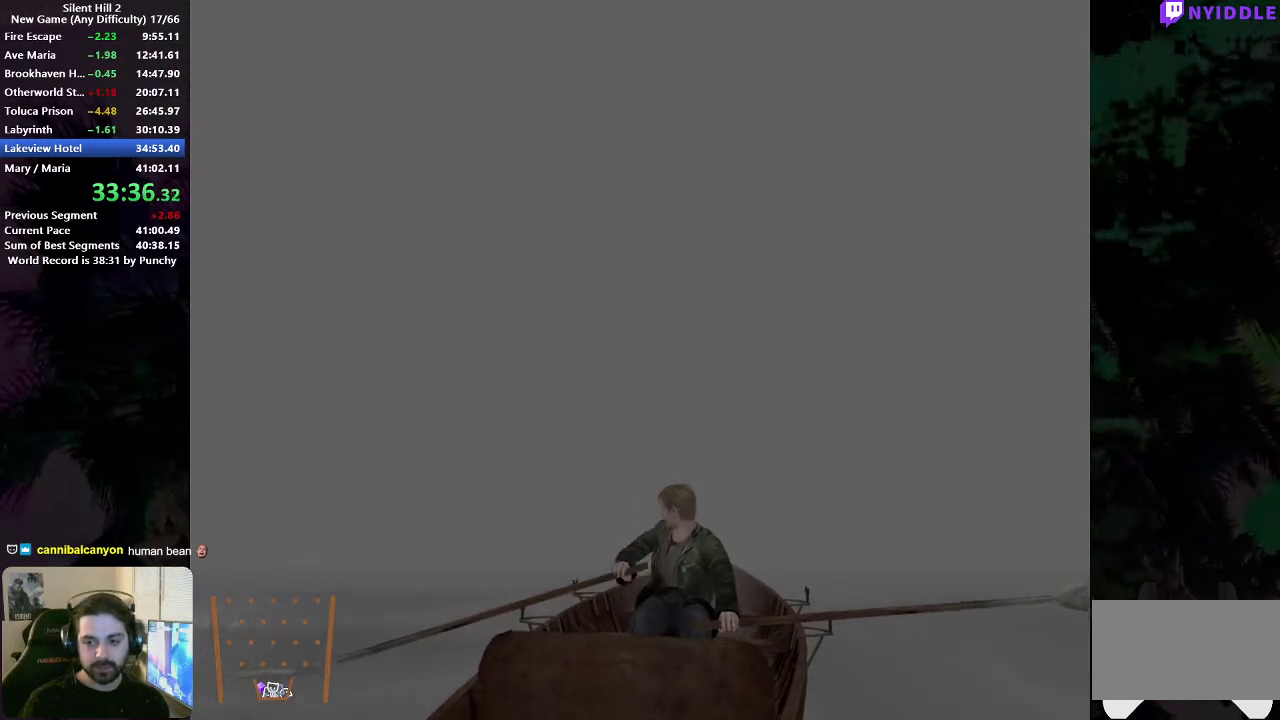
{"buttons": [], "left_stick": "right", "right_stick": "center", "events": []}
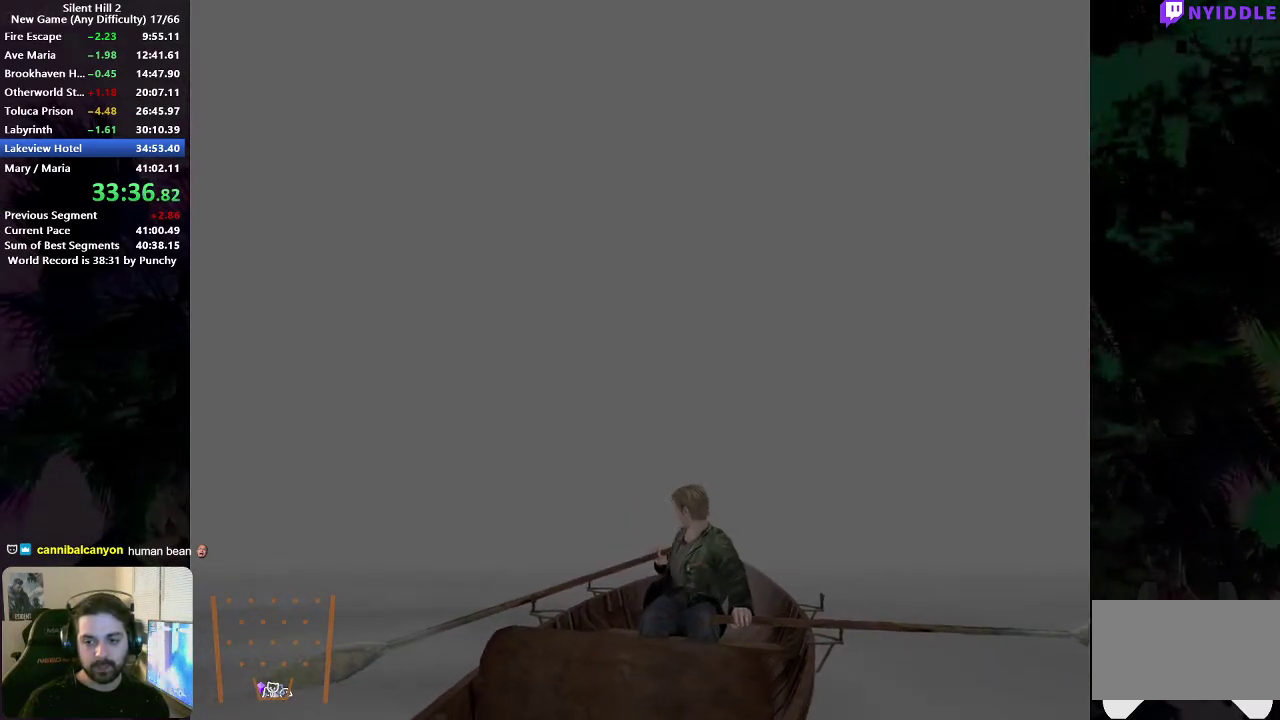
{"buttons": [], "left_stick": "up", "right_stick": "center", "events": [[117, "left_stick", "up"]]}